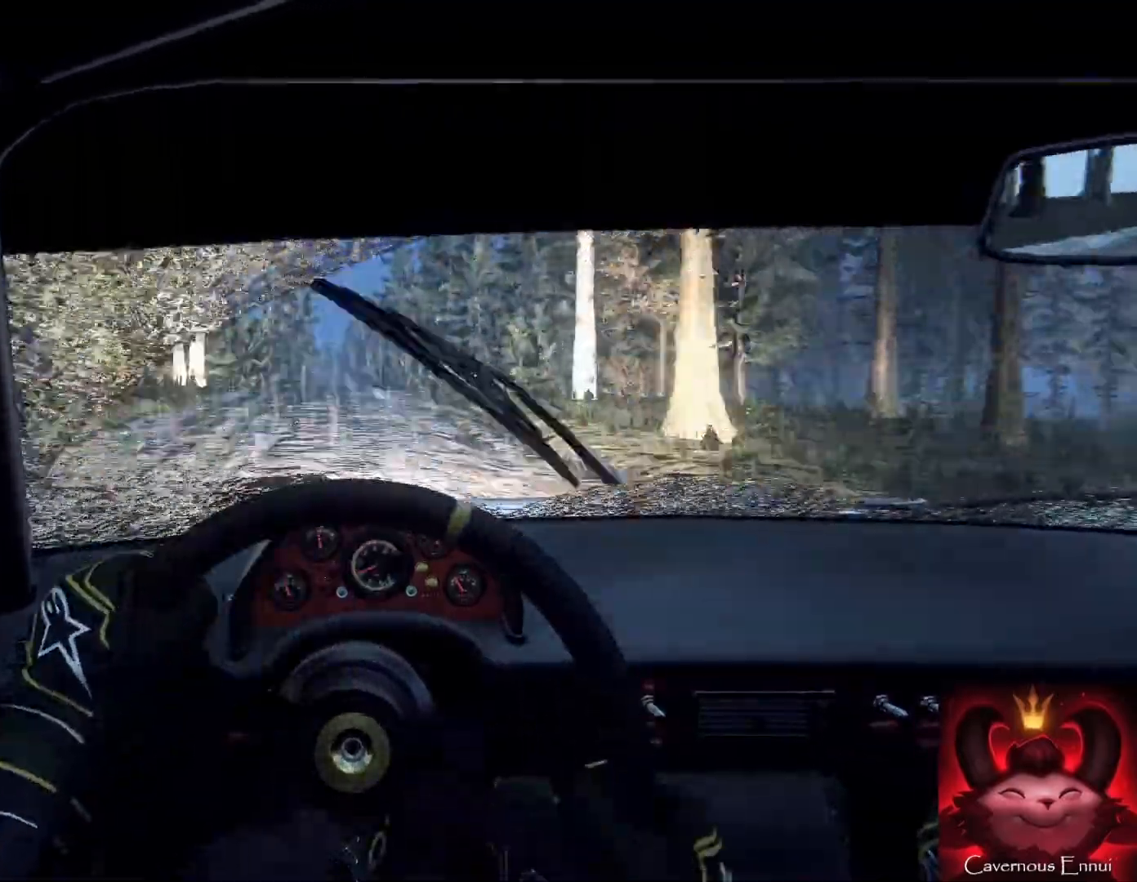
Gameplay with a controller (Xbox layout); each line is a JSON object with the inputs held at the frame after it. "events" lists button and stick changes between this image and that frame as [ms after this image, input, new state], when the widget could be followed in between.
{"buttons": [], "left_stick": "down-right", "right_stick": "up", "events": [[67, "left_stick", "down-left"], [67, "right_stick", "up"], [133, "right_stick", "center"], [267, "left_stick", "down"], [367, "left_stick", "left"], [367, "right_stick", "up"], [467, "left_stick", "down-right"]]}
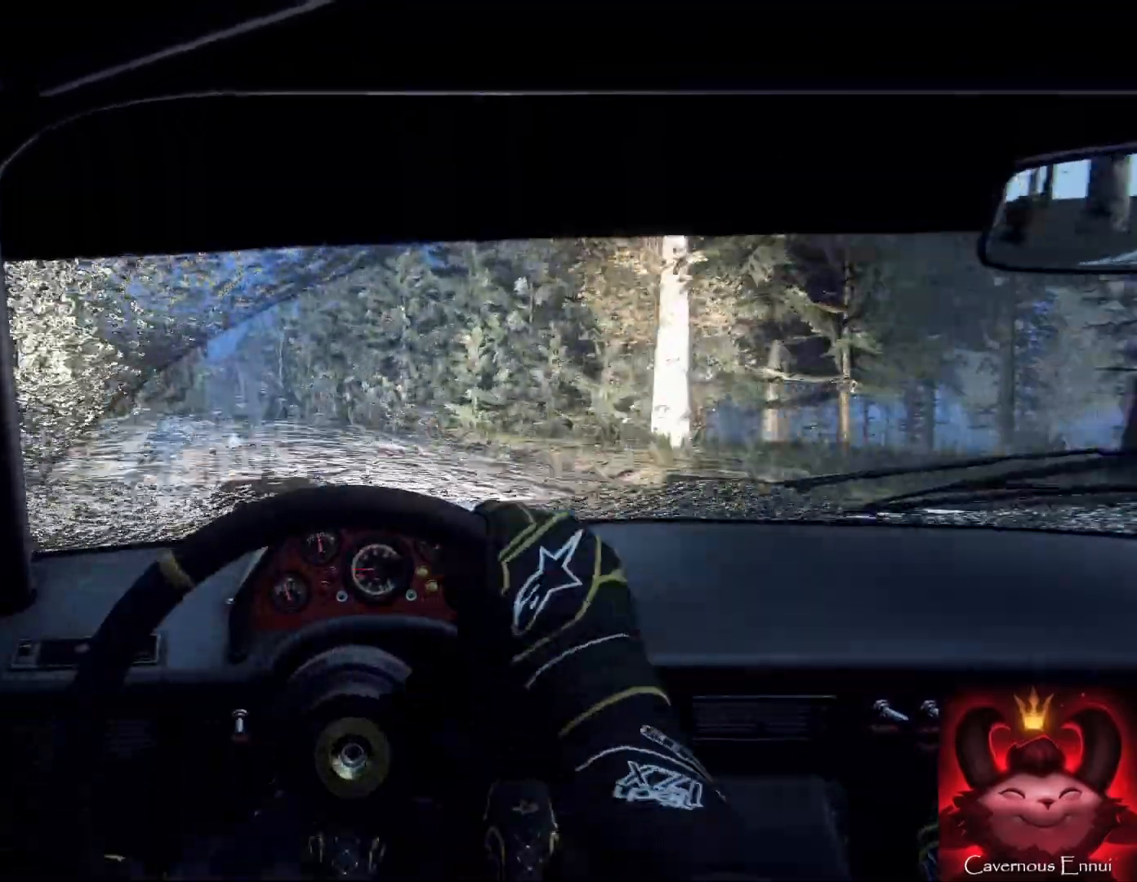
{"buttons": [], "left_stick": "center", "right_stick": "up", "events": [[33, "left_stick", "center"], [233, "left_stick", "right"], [367, "left_stick", "center"]]}
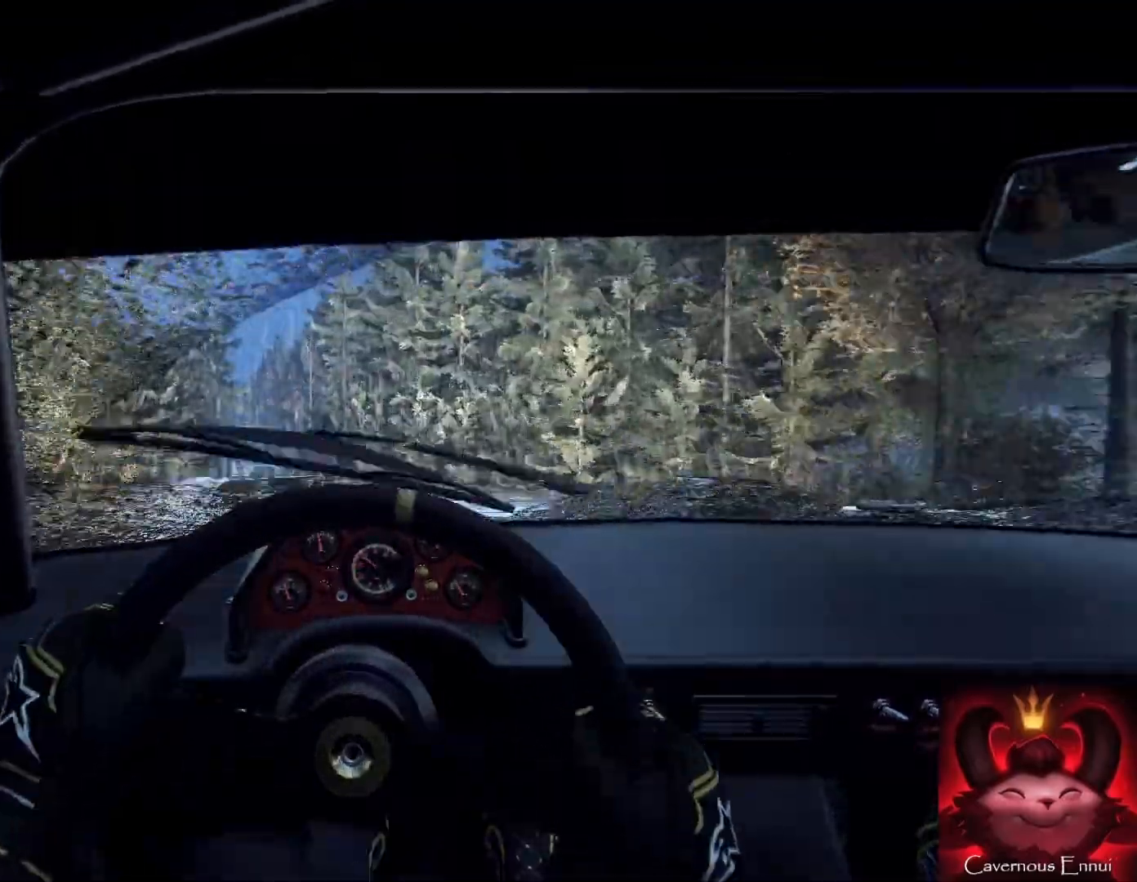
{"buttons": [], "left_stick": "left", "right_stick": "up", "events": [[133, "left_stick", "right"], [200, "left_stick", "center"], [367, "left_stick", "left"]]}
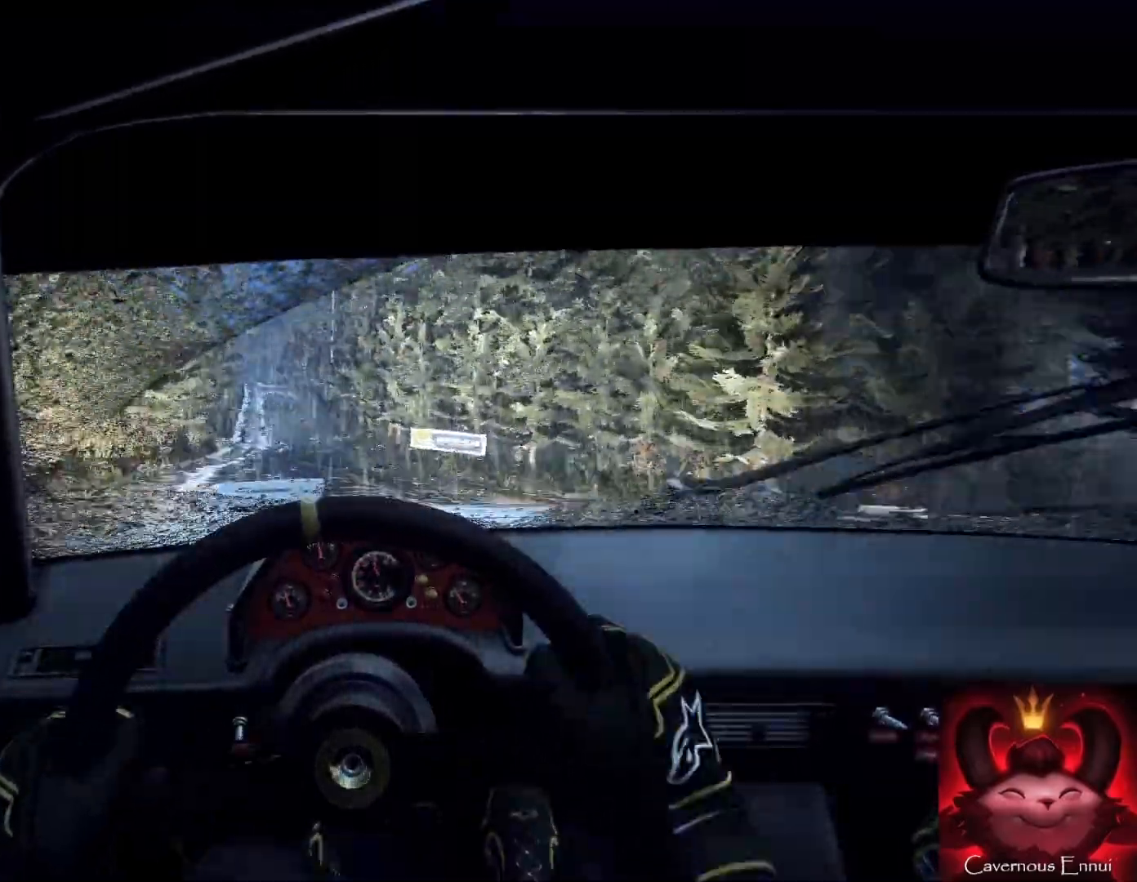
{"buttons": [], "left_stick": "center", "right_stick": "up", "events": [[67, "left_stick", "center"], [100, "R1", "down"], [167, "R1", "up"]]}
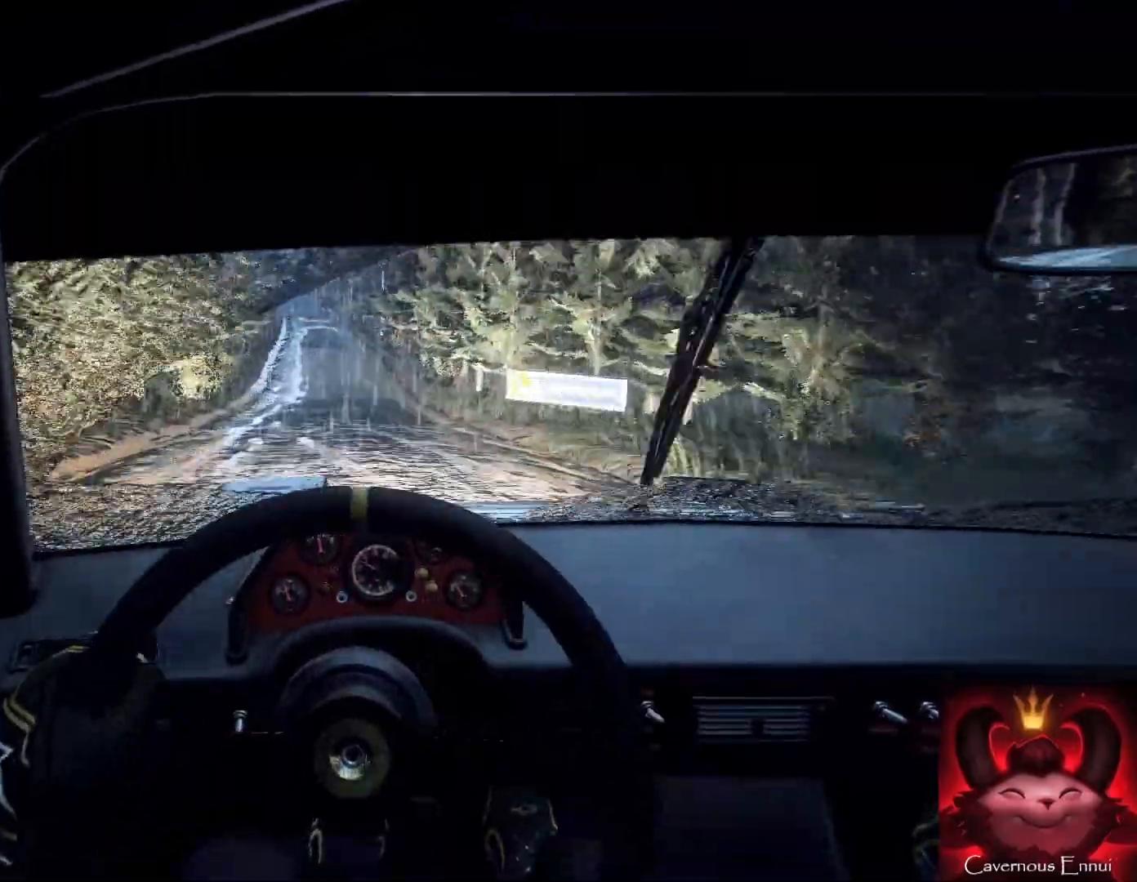
{"buttons": [], "left_stick": "left", "right_stick": "up", "events": [[467, "left_stick", "left"]]}
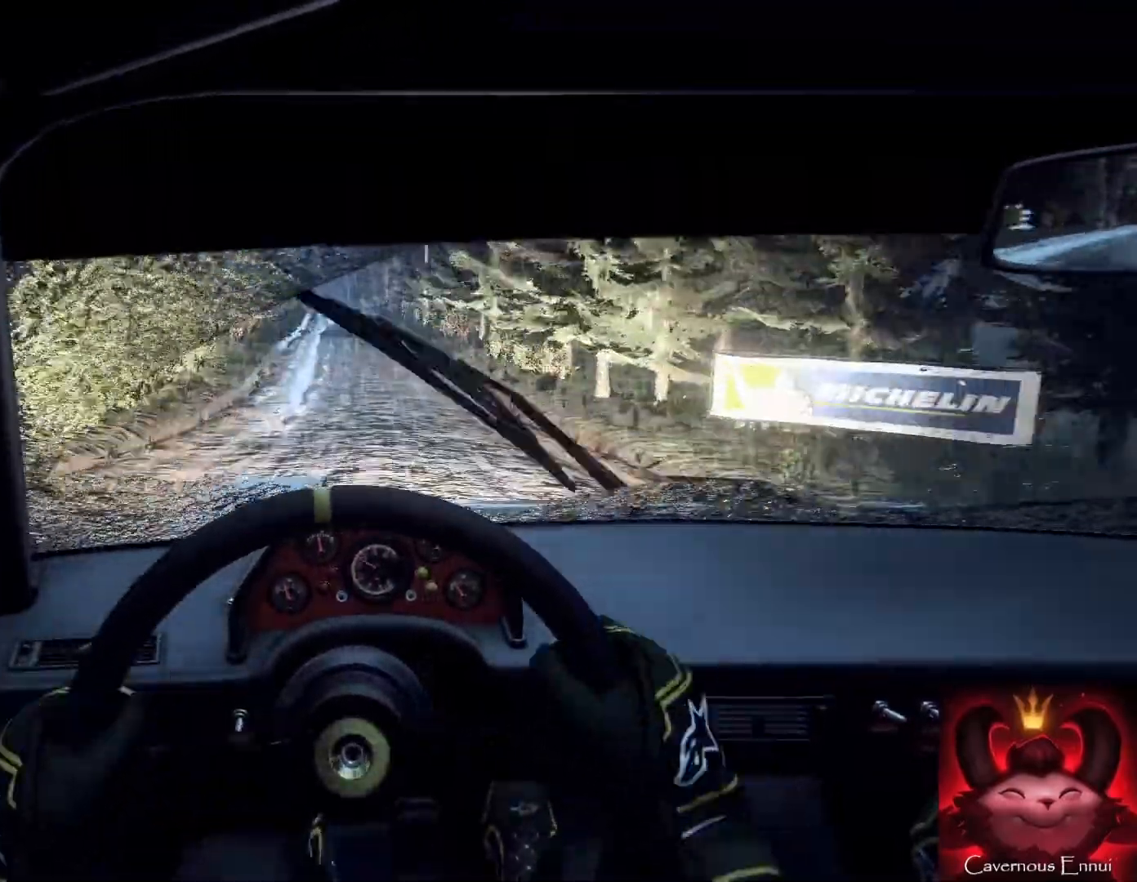
{"buttons": [], "left_stick": "center", "right_stick": "up", "events": [[67, "left_stick", "center"]]}
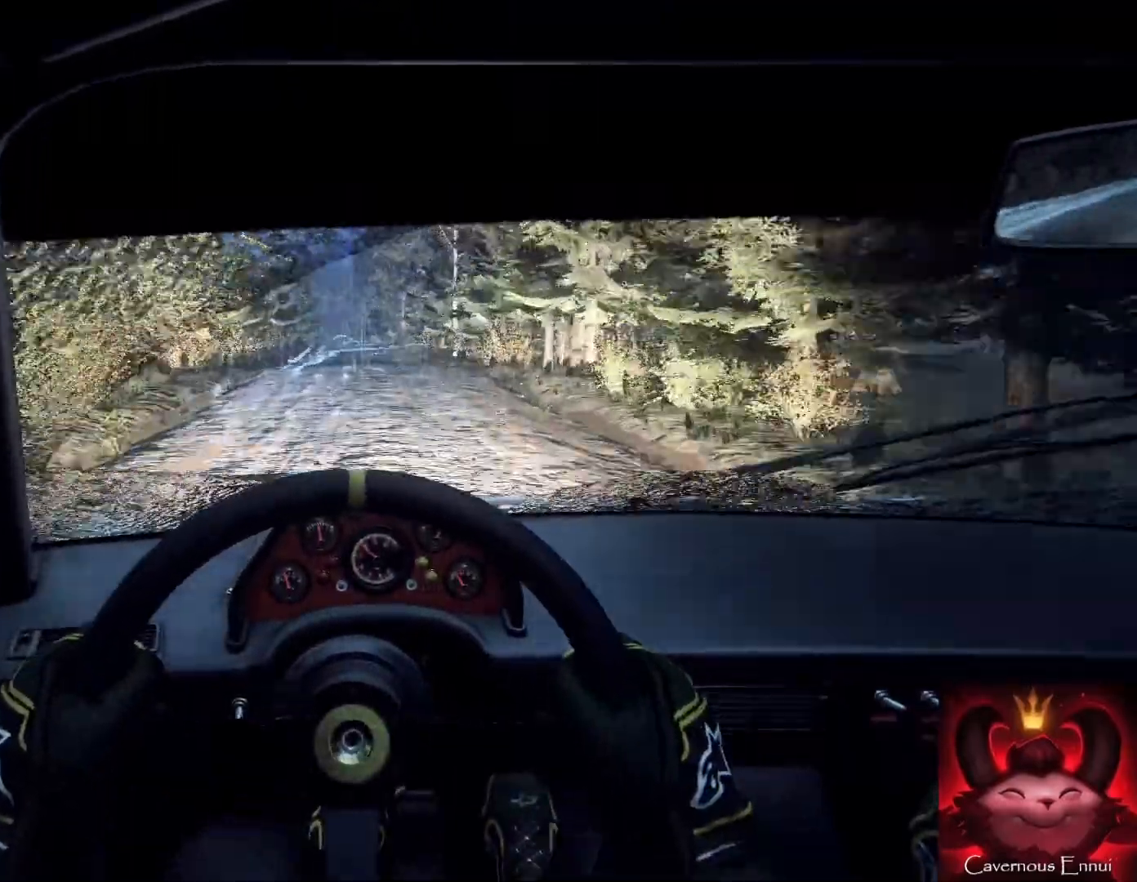
{"buttons": [], "left_stick": "down-left", "right_stick": "up", "events": [[100, "left_stick", "left"], [233, "left_stick", "center"], [500, "left_stick", "down-left"]]}
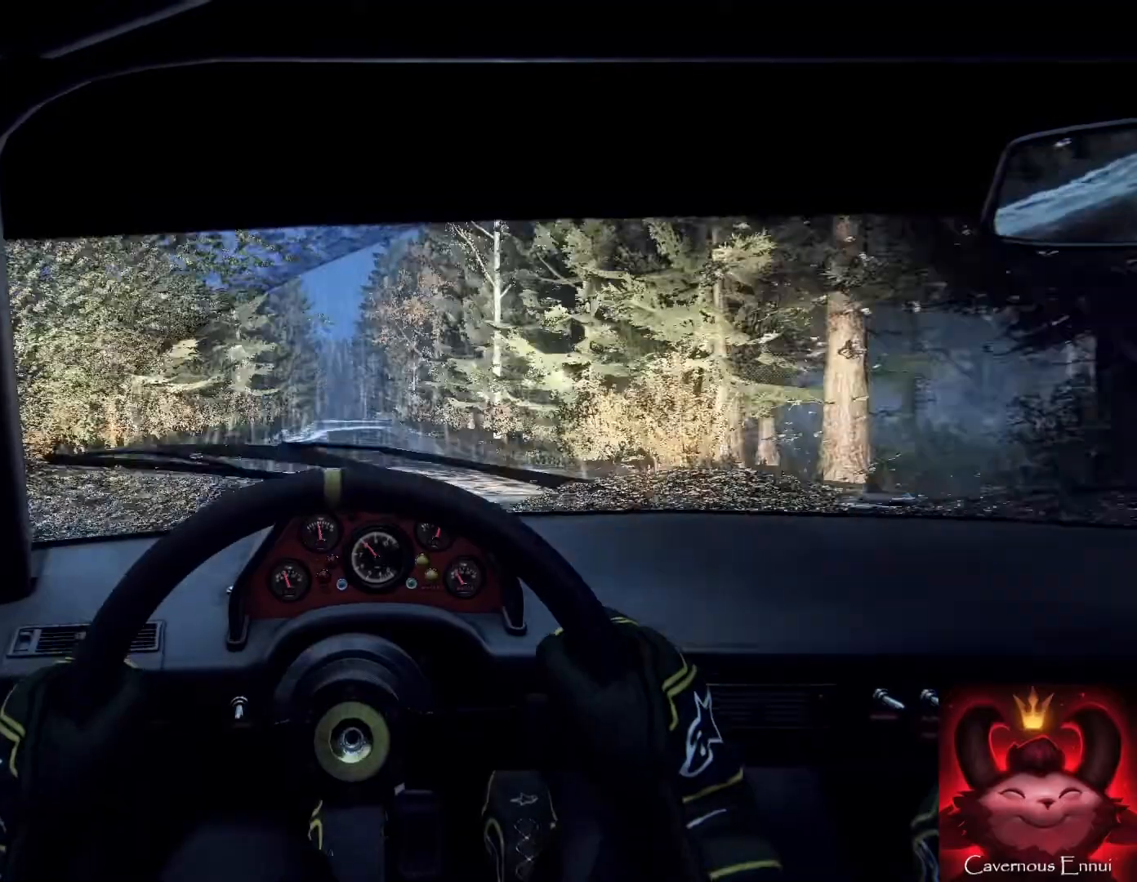
{"buttons": [], "left_stick": "center", "right_stick": "center", "events": [[200, "left_stick", "down"], [300, "left_stick", "down-left"], [400, "right_stick", "center"], [467, "left_stick", "center"]]}
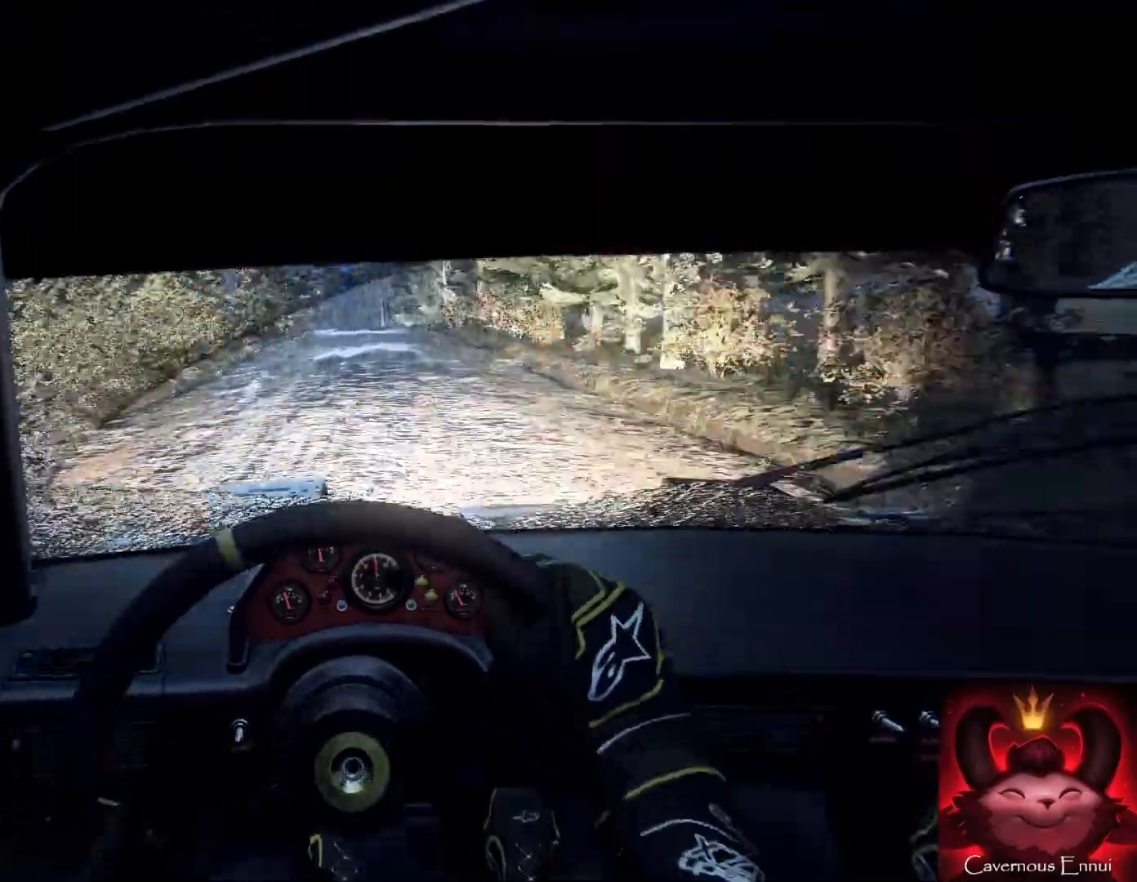
{"buttons": [], "left_stick": "center", "right_stick": "center", "events": [[167, "right_stick", "up"], [200, "left_stick", "right"], [233, "right_stick", "center"], [400, "left_stick", "center"]]}
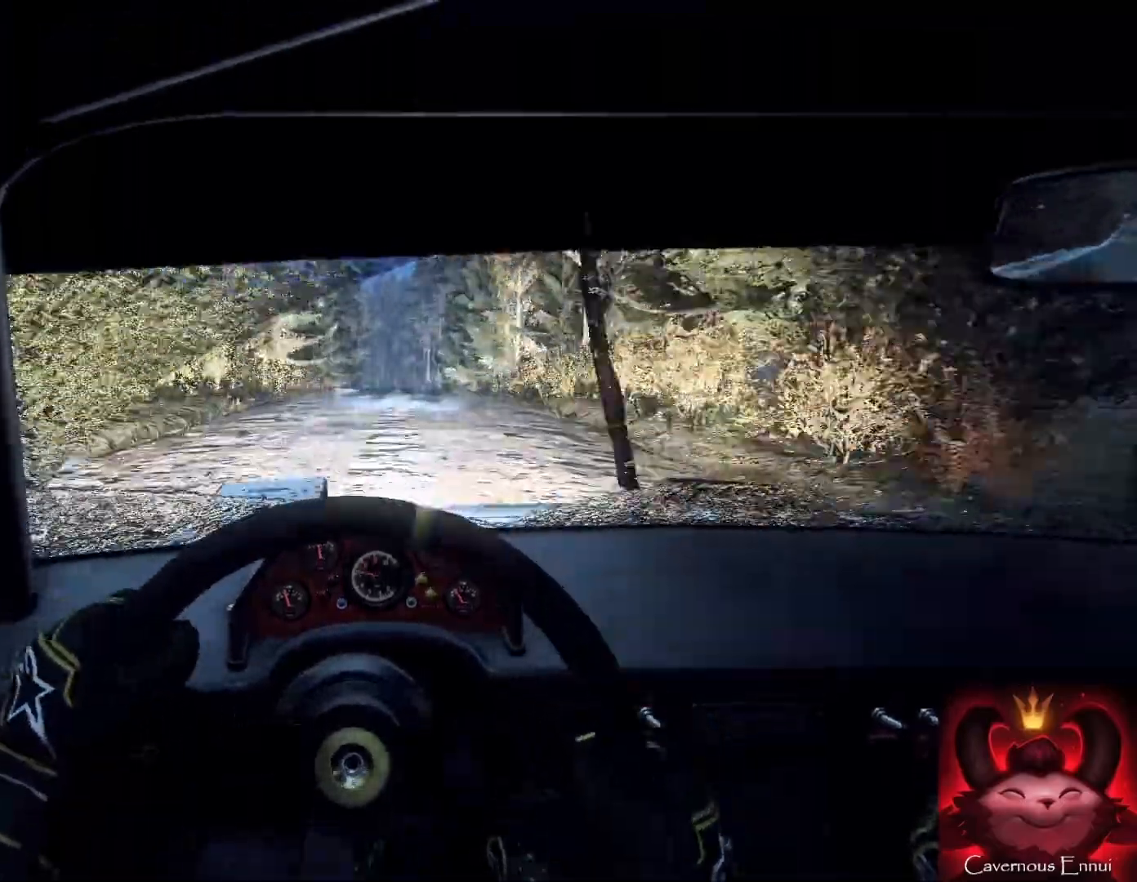
{"buttons": [], "left_stick": "center", "right_stick": "center", "events": [[33, "left_stick", "right"], [67, "right_stick", "up"], [167, "left_stick", "center"], [200, "right_stick", "center"], [267, "left_stick", "right"], [333, "L2", "down"], [367, "L2", "up"], [367, "left_stick", "center"]]}
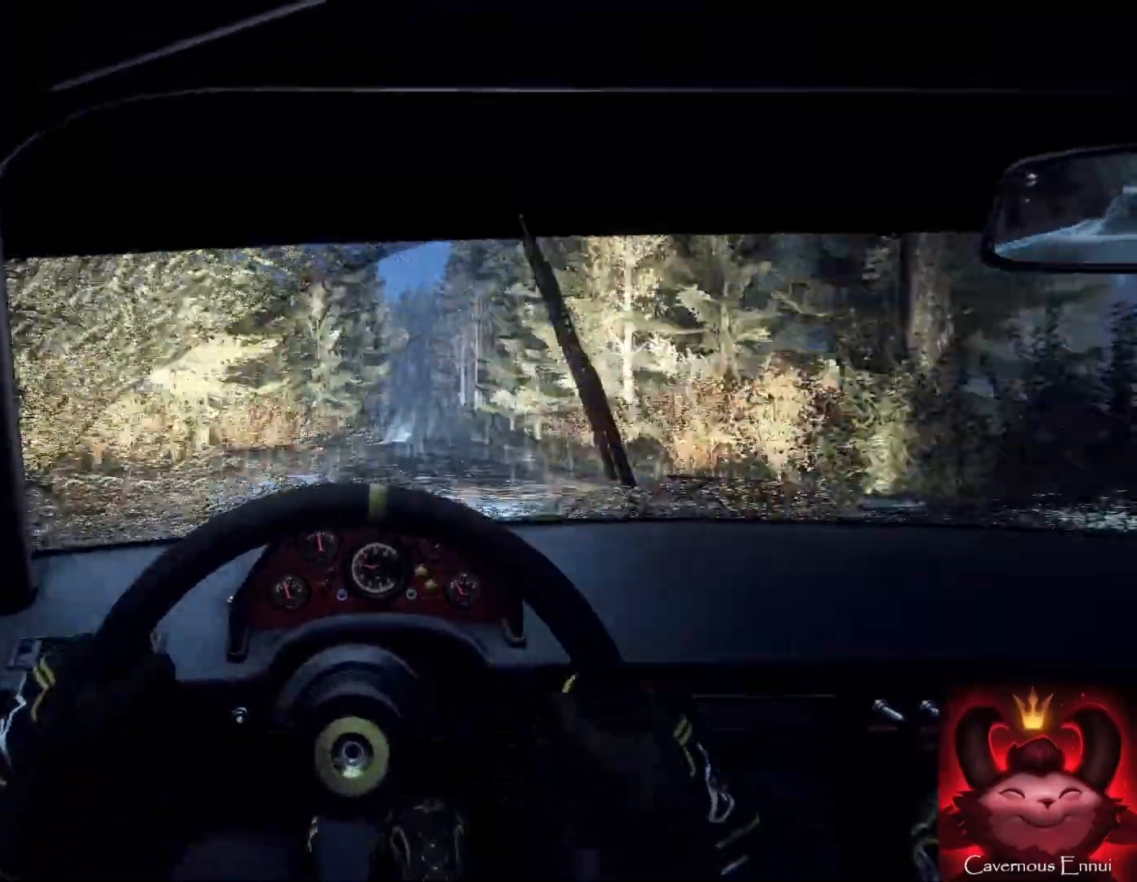
{"buttons": ["L2"], "left_stick": "right", "right_stick": "center", "events": [[100, "left_stick", "right"], [367, "L2", "down"]]}
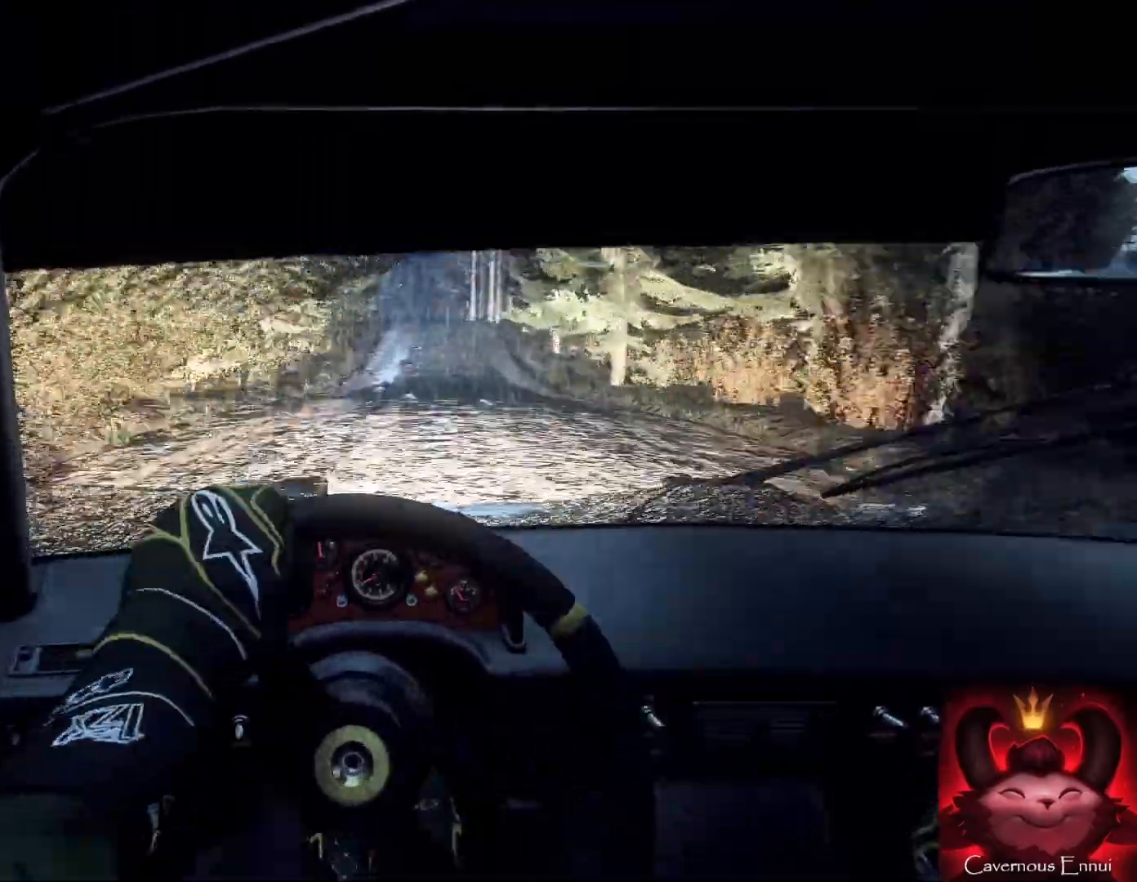
{"buttons": [], "left_stick": "down-left", "right_stick": "center", "events": [[33, "L2", "up"], [33, "left_stick", "center"], [200, "left_stick", "down-left"]]}
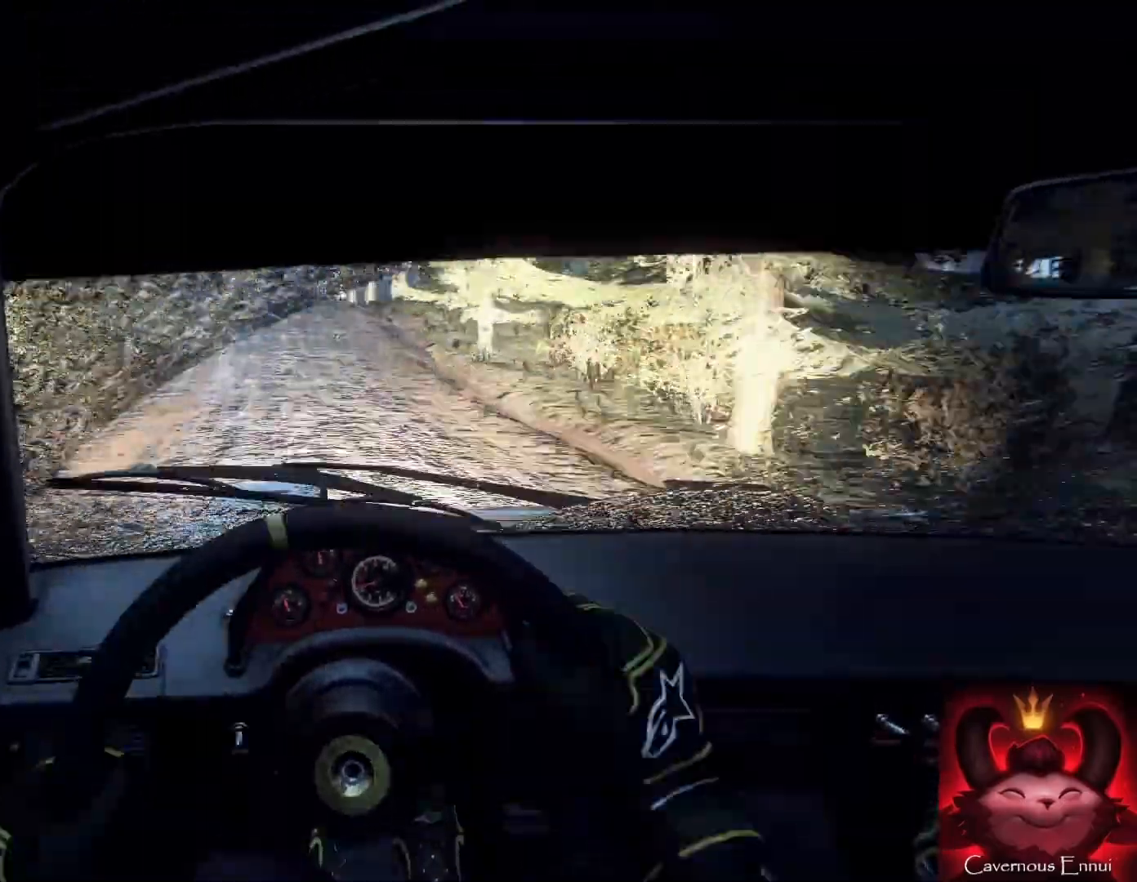
{"buttons": ["L2"], "left_stick": "center", "right_stick": "center", "events": [[200, "L2", "down"], [400, "L2", "up"], [500, "L2", "down"], [500, "left_stick", "center"]]}
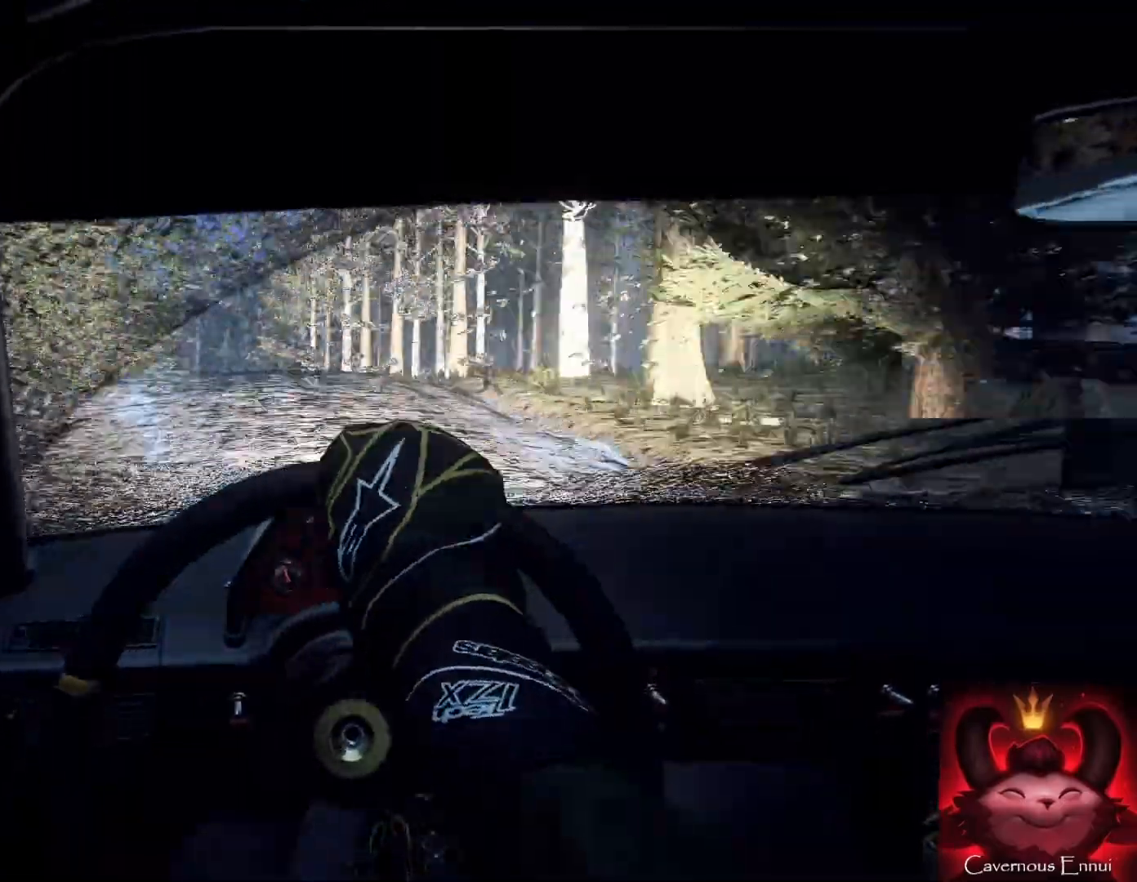
{"buttons": [], "left_stick": "right", "right_stick": "center", "events": [[100, "L2", "up"], [167, "left_stick", "right"]]}
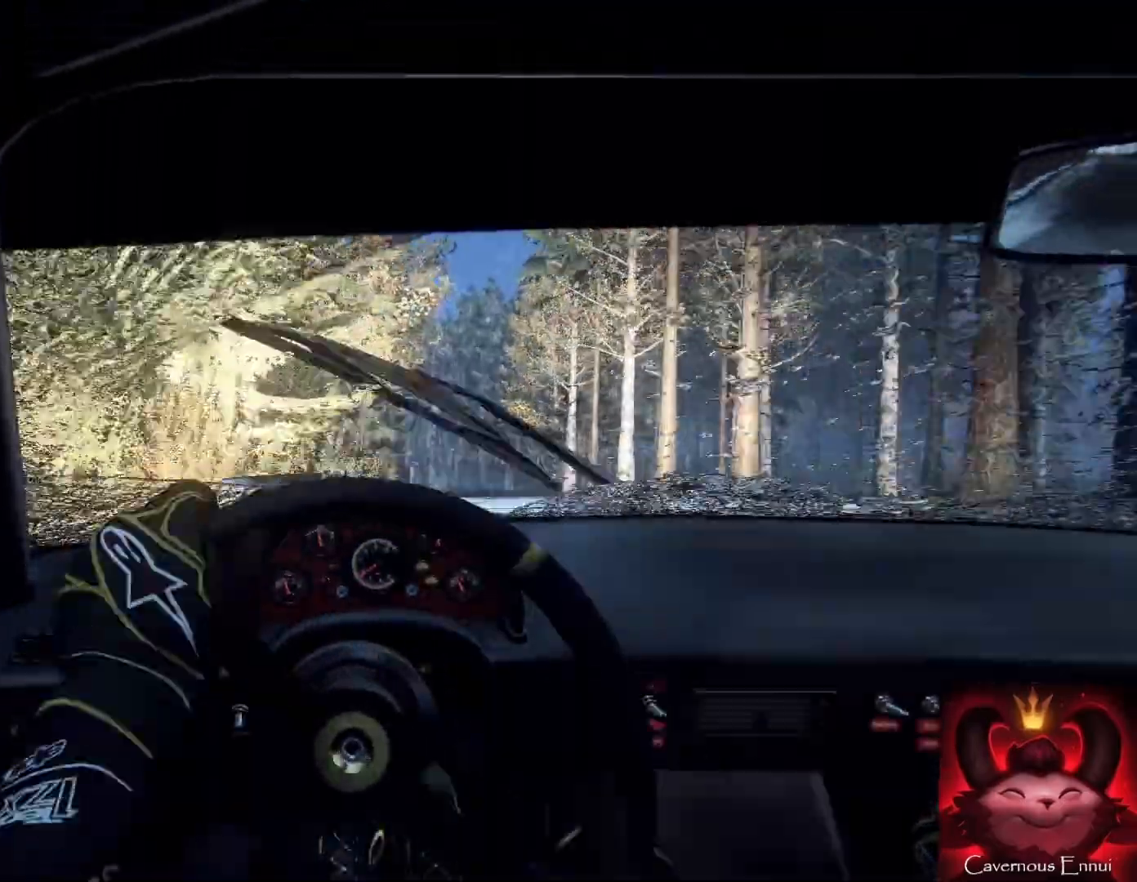
{"buttons": [], "left_stick": "right", "right_stick": "center", "events": [[233, "left_stick", "center"], [333, "right_stick", "up"], [433, "left_stick", "right"], [433, "right_stick", "center"]]}
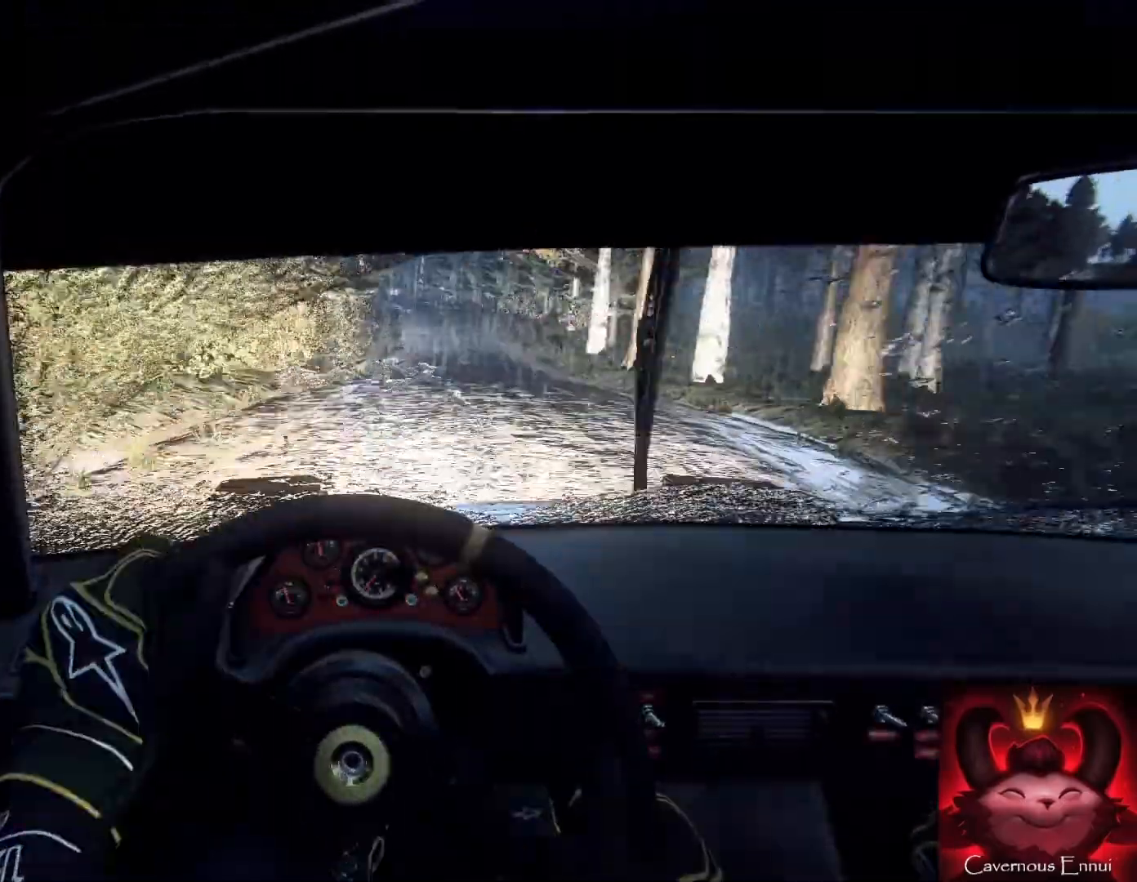
{"buttons": [], "left_stick": "right", "right_stick": "up", "events": [[133, "left_stick", "center"], [133, "right_stick", "up"], [233, "left_stick", "right"]]}
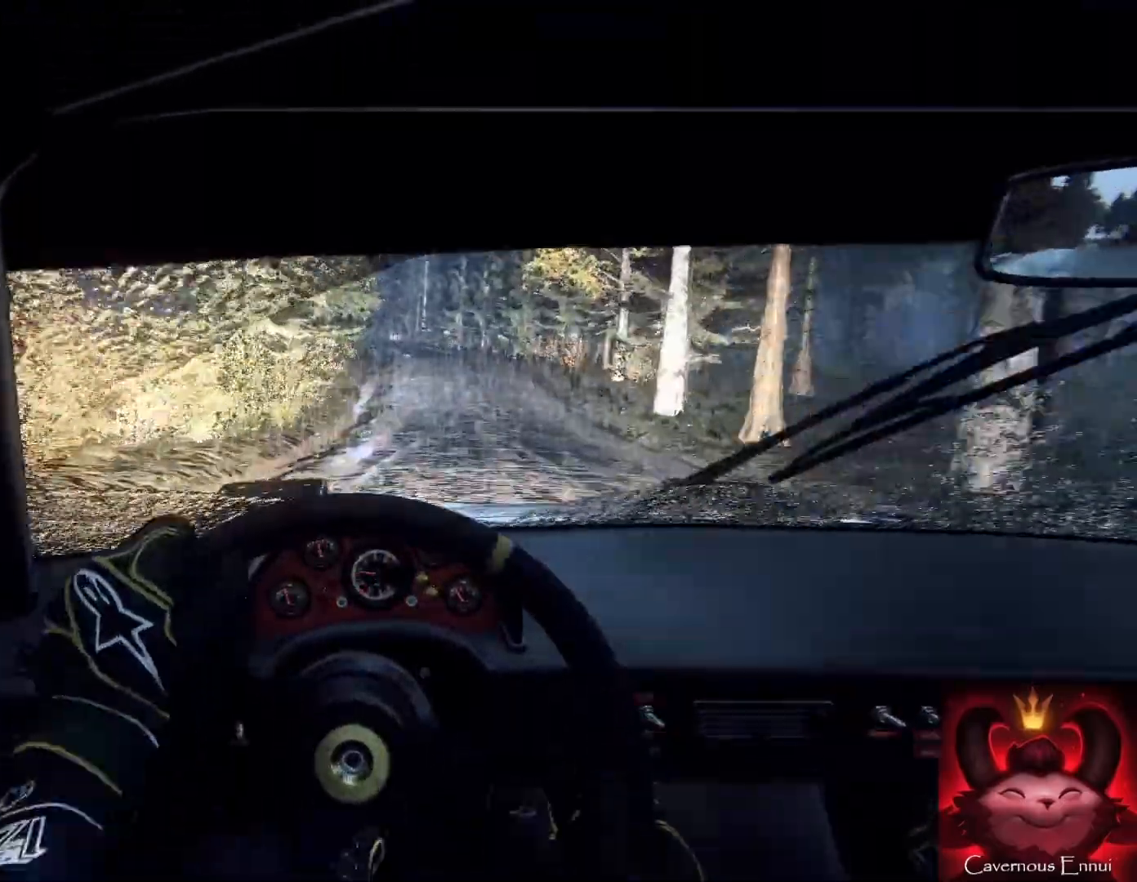
{"buttons": [], "left_stick": "down-left", "right_stick": "up", "events": [[133, "left_stick", "center"], [133, "right_stick", "center"], [400, "left_stick", "down-left"], [400, "right_stick", "up"]]}
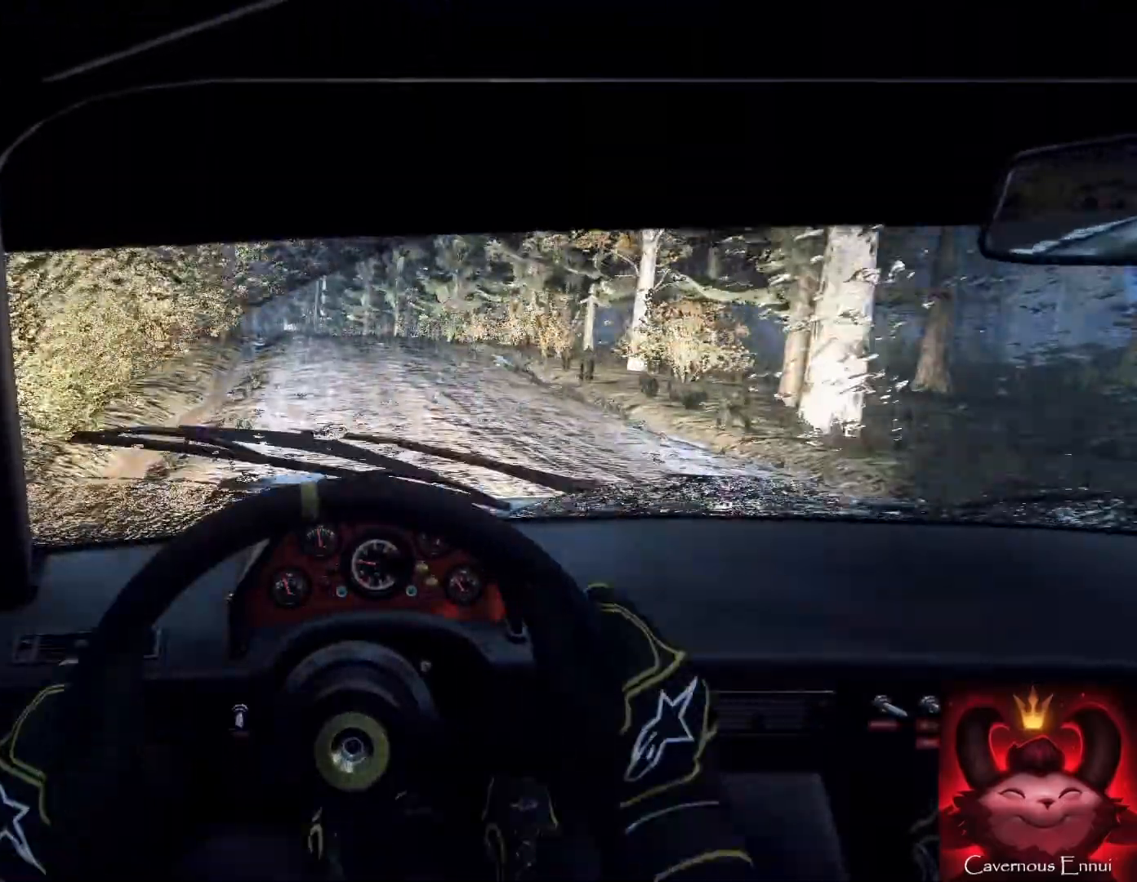
{"buttons": [], "left_stick": "left", "right_stick": "center", "events": [[100, "left_stick", "down"], [200, "left_stick", "down-left"], [433, "L2", "down"], [433, "left_stick", "left"], [500, "L2", "up"], [500, "right_stick", "center"]]}
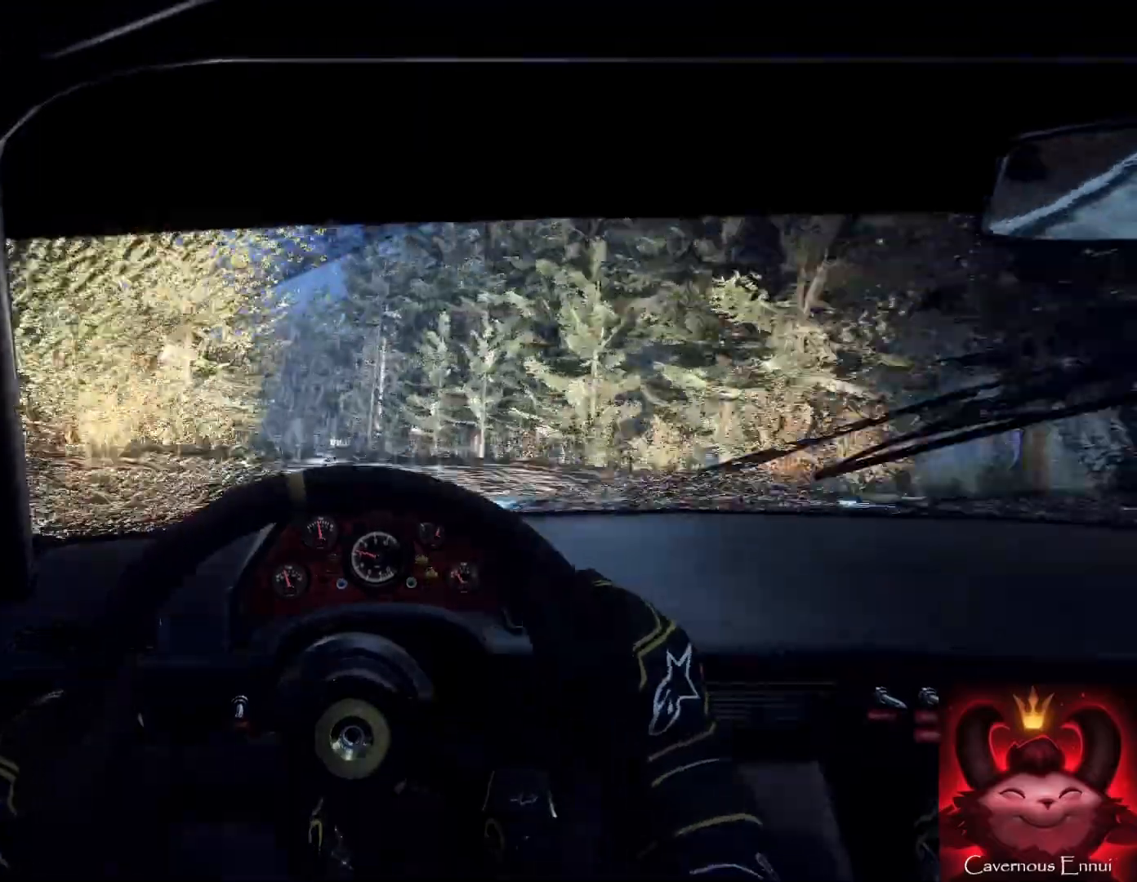
{"buttons": [], "left_stick": "center", "right_stick": "up", "events": [[100, "left_stick", "center"], [300, "left_stick", "left"], [333, "right_stick", "up"], [500, "left_stick", "center"]]}
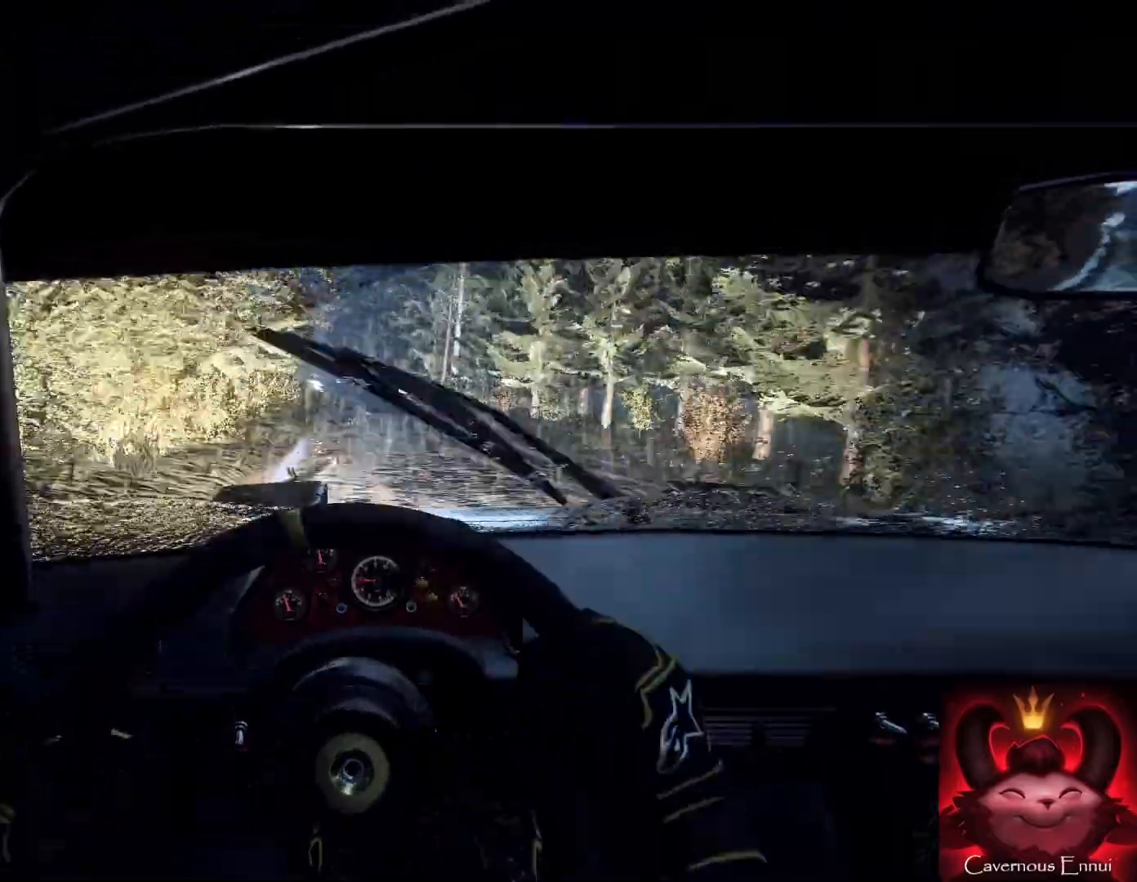
{"buttons": [], "left_stick": "right", "right_stick": "center", "events": [[33, "right_stick", "center"], [67, "left_stick", "right"], [333, "left_stick", "center"], [333, "right_stick", "up"], [433, "left_stick", "right"], [500, "right_stick", "center"]]}
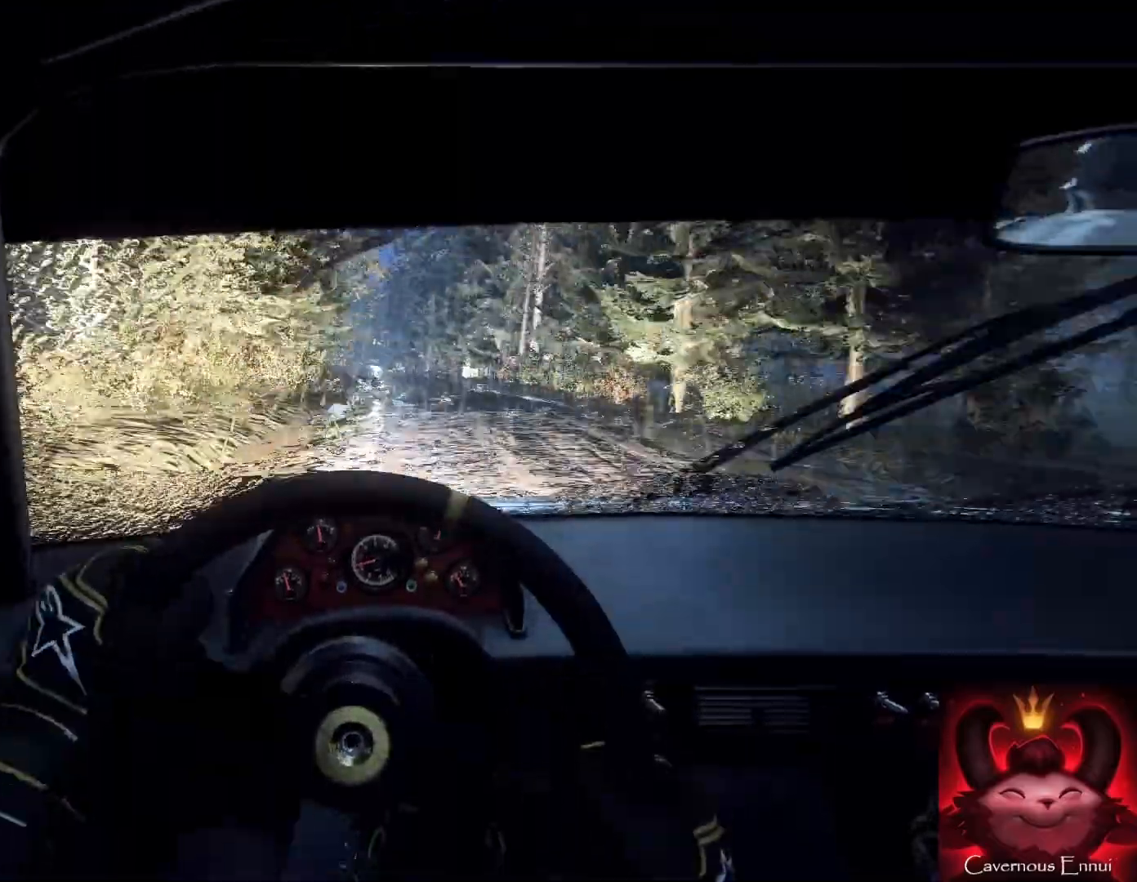
{"buttons": [], "left_stick": "down-left", "right_stick": "up", "events": [[100, "left_stick", "center"], [200, "right_stick", "up"], [367, "left_stick", "down-left"]]}
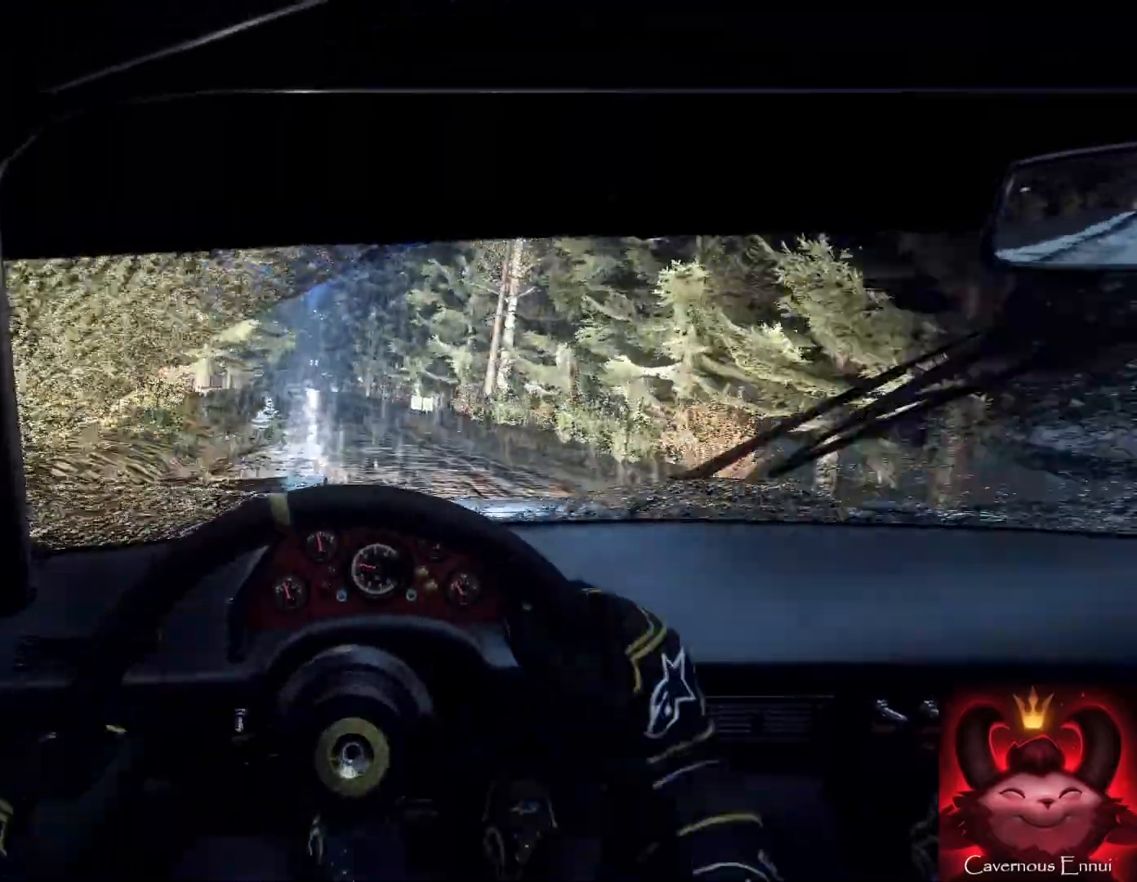
{"buttons": [], "left_stick": "center", "right_stick": "center", "events": [[300, "left_stick", "left"], [367, "right_stick", "center"], [467, "left_stick", "center"]]}
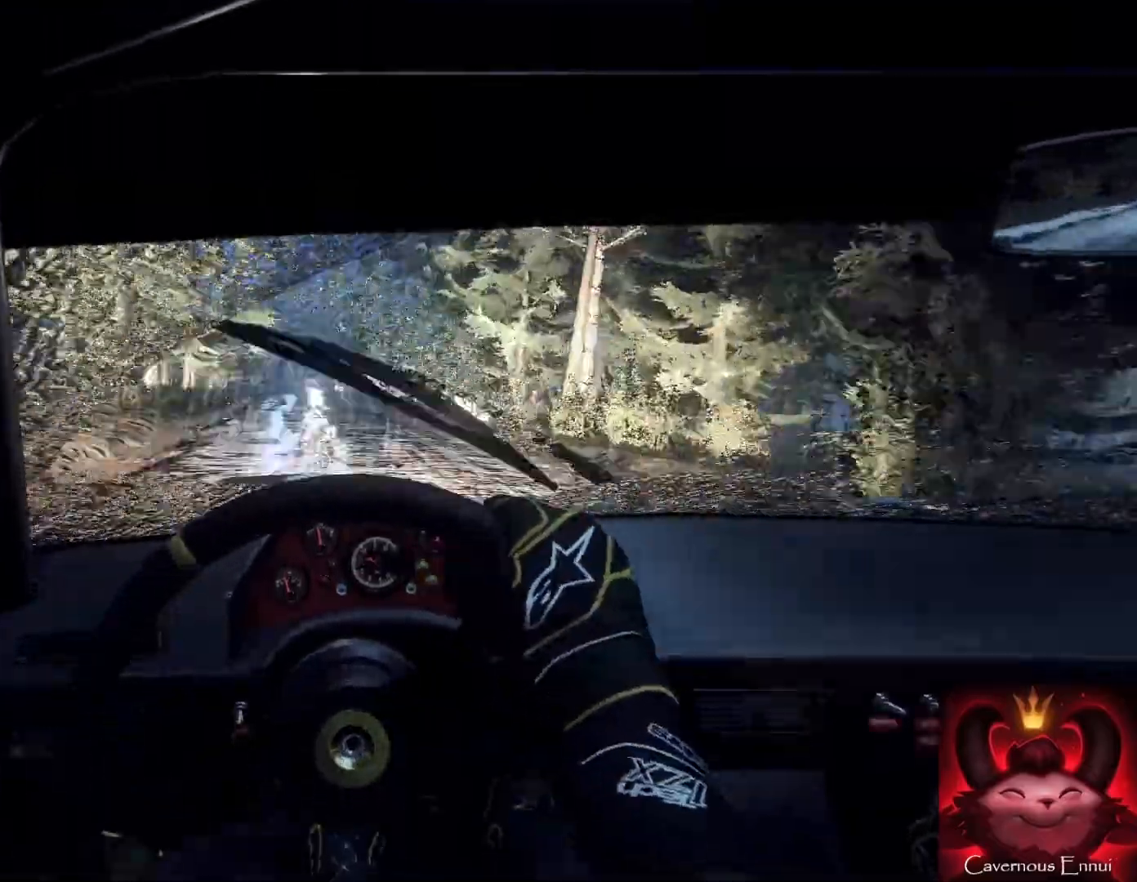
{"buttons": [], "left_stick": "right", "right_stick": "up", "events": [[33, "left_stick", "left"], [33, "right_stick", "up"], [133, "left_stick", "center"], [200, "right_stick", "center"], [367, "left_stick", "right"], [433, "right_stick", "up"]]}
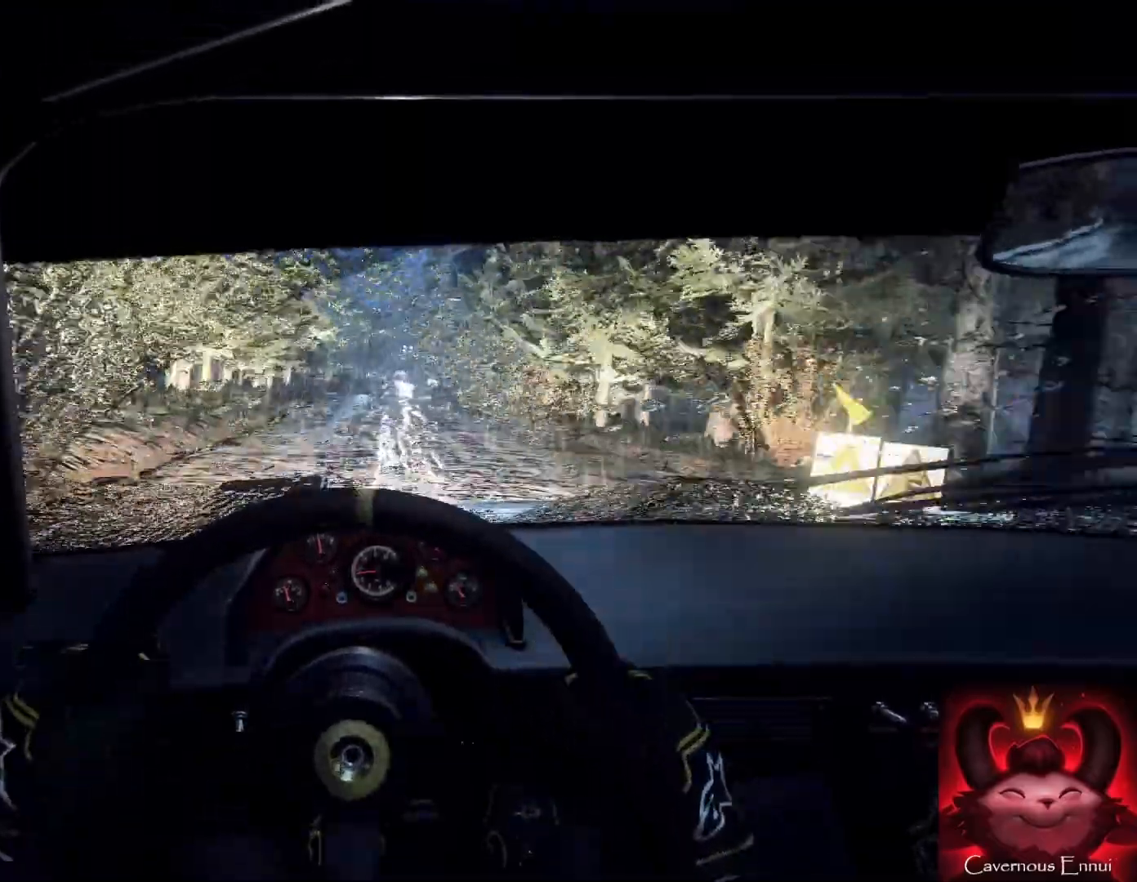
{"buttons": [], "left_stick": "center", "right_stick": "up", "events": [[133, "left_stick", "center"], [233, "left_stick", "right"], [400, "left_stick", "center"]]}
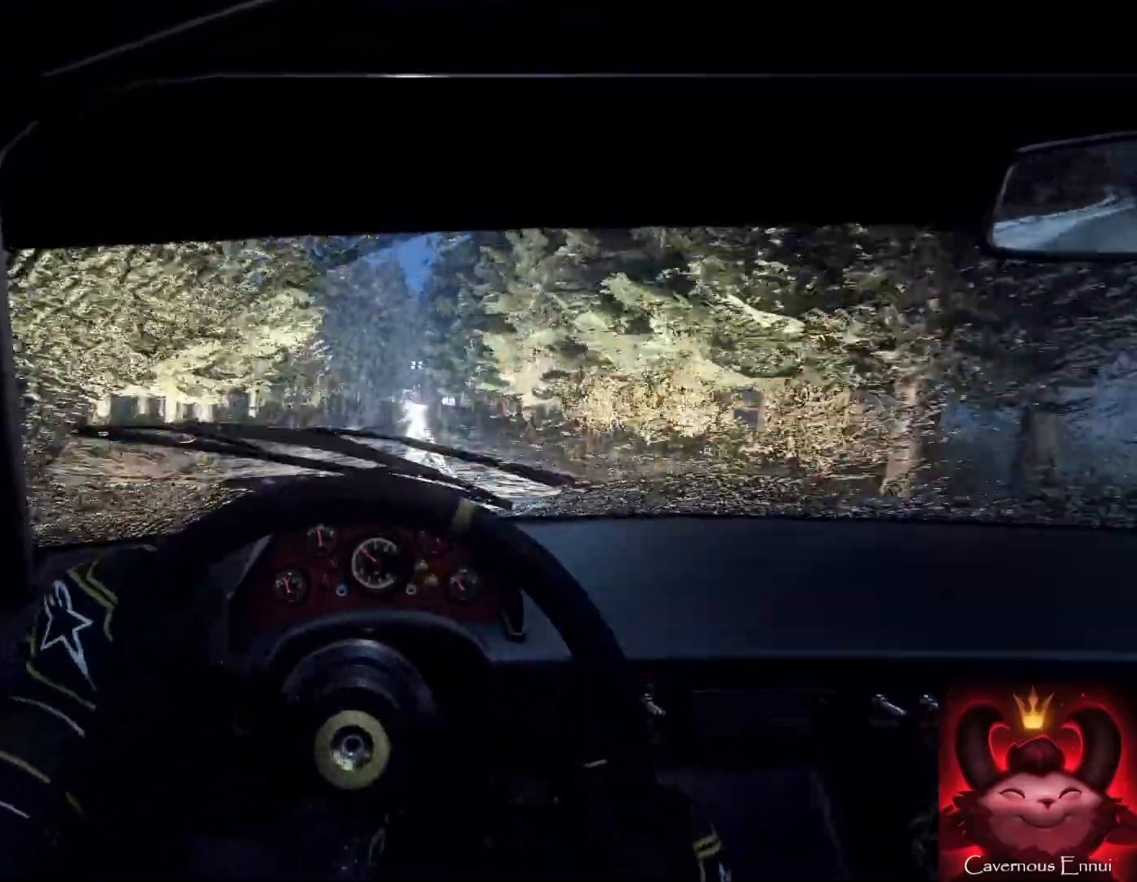
{"buttons": [], "left_stick": "down", "right_stick": "up", "events": [[67, "right_stick", "center"], [133, "L2", "down"], [233, "L2", "up"], [367, "left_stick", "left"], [367, "right_stick", "up"], [500, "left_stick", "down"]]}
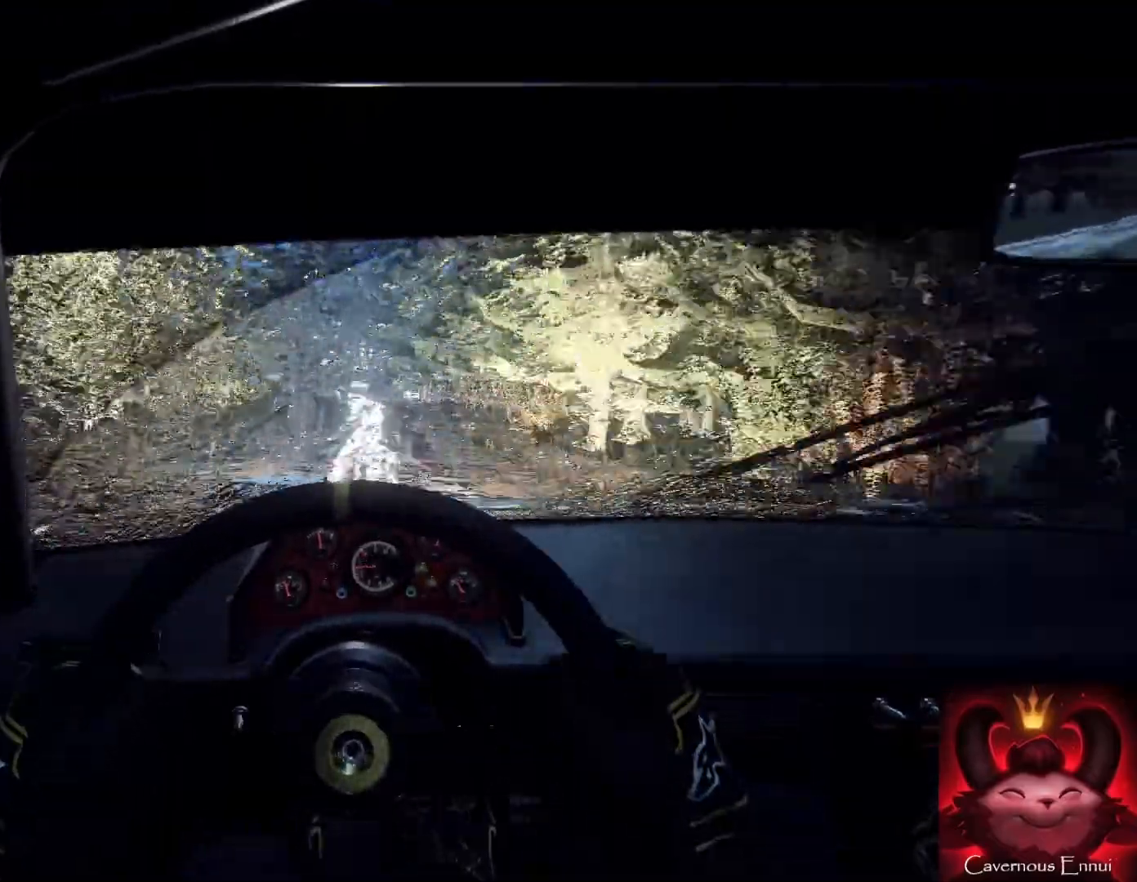
{"buttons": ["L2"], "left_stick": "left", "right_stick": "up", "events": [[67, "L2", "down"], [67, "left_stick", "center"], [67, "right_stick", "center"], [267, "L2", "up"], [267, "left_stick", "left"], [367, "L2", "down"], [367, "right_stick", "up"]]}
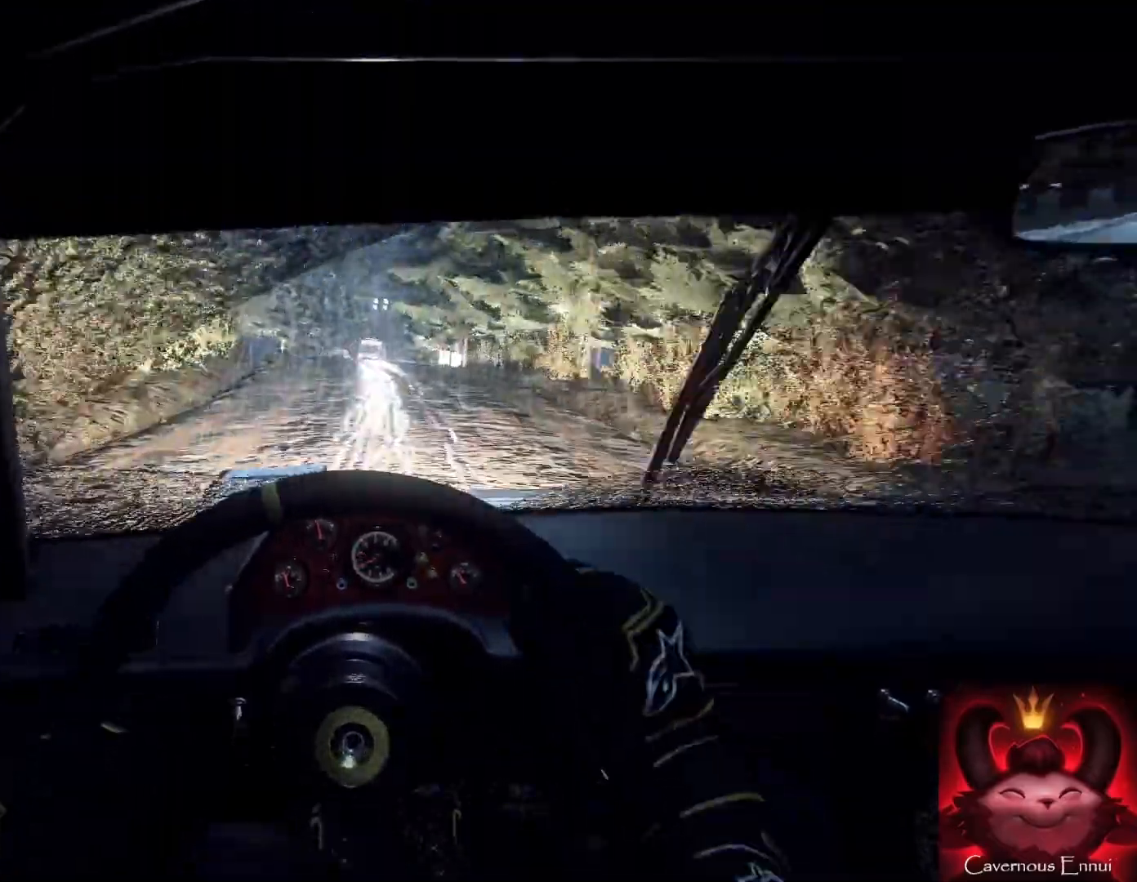
{"buttons": ["L2"], "left_stick": "right", "right_stick": "center", "events": [[33, "right_stick", "center"], [67, "L2", "up"], [67, "left_stick", "center"], [200, "L2", "down"], [333, "left_stick", "right"], [367, "L1", "down"], [500, "L1", "up"]]}
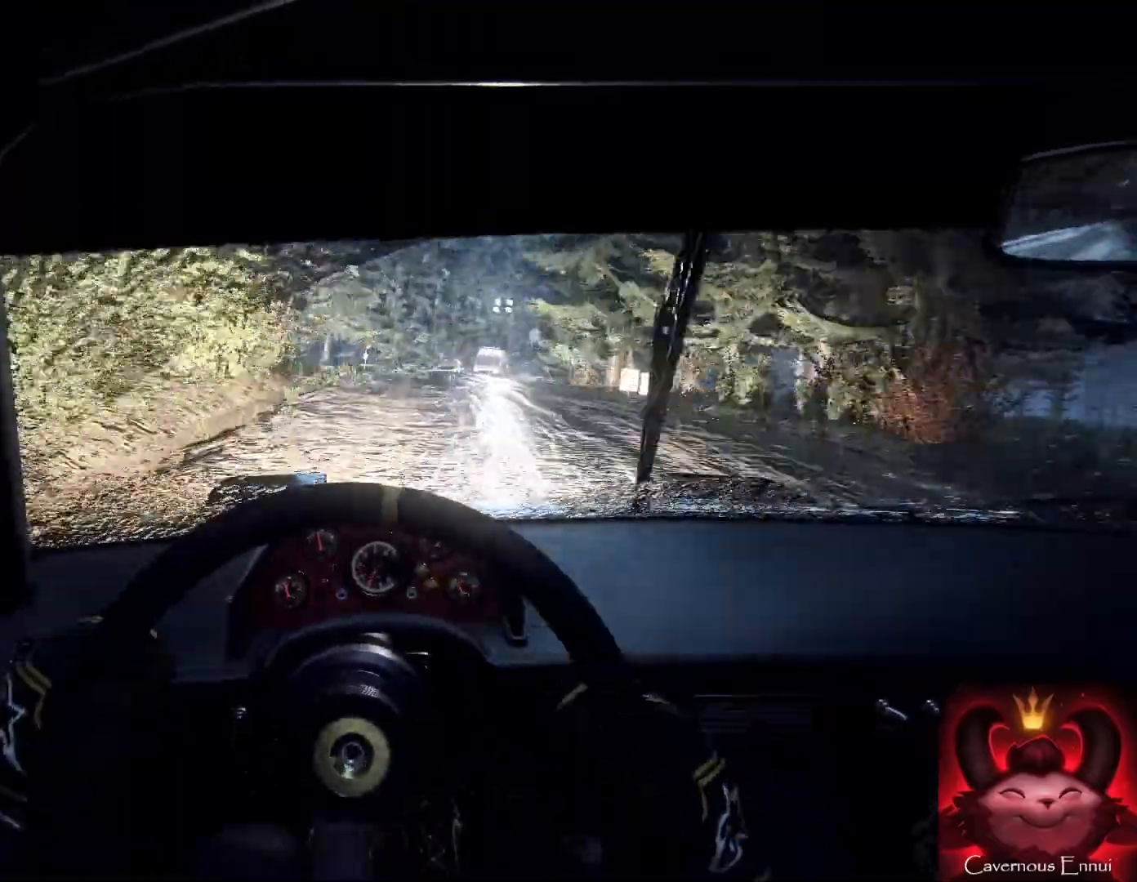
{"buttons": [], "left_stick": "center", "right_stick": "center", "events": [[100, "L2", "up"], [167, "L2", "down"], [167, "left_stick", "center"], [500, "L2", "up"]]}
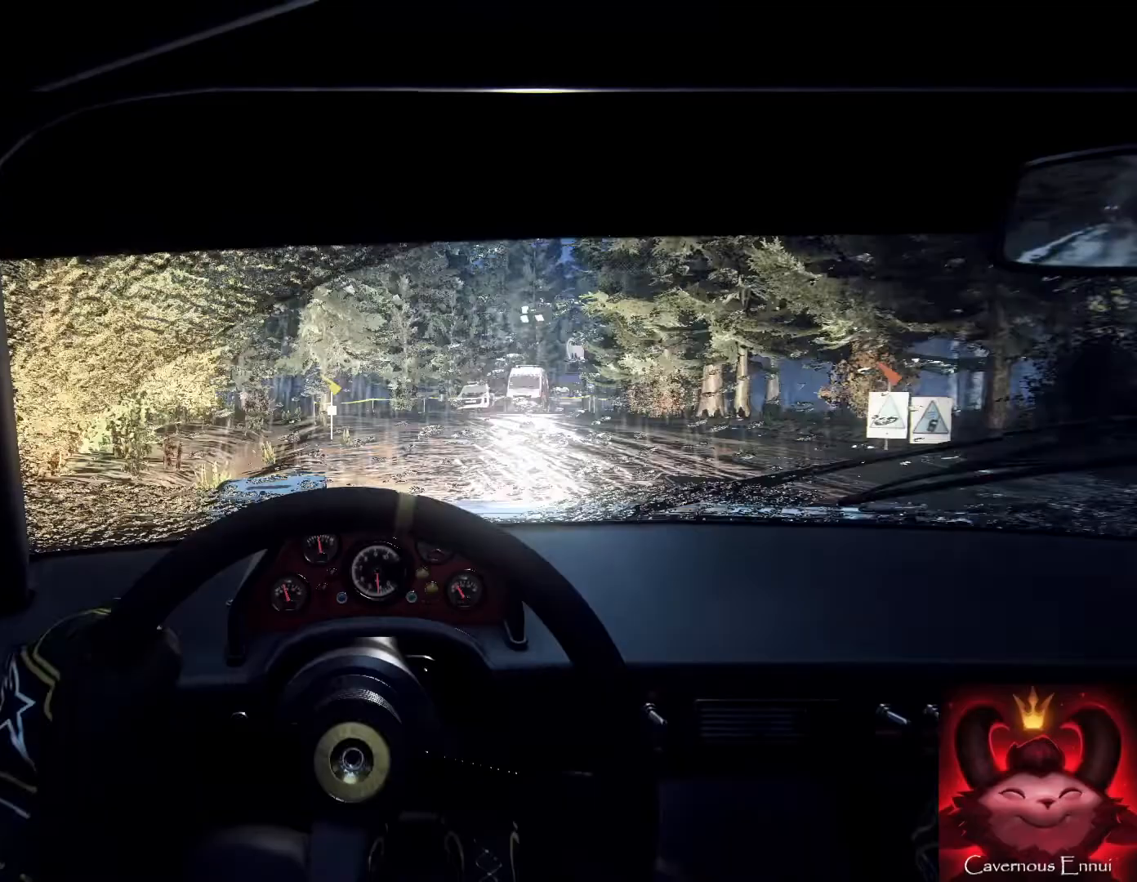
{"buttons": [], "left_stick": "left", "right_stick": "center", "events": [[67, "left_stick", "left"], [167, "right_stick", "up"], [267, "L2", "down"], [267, "right_stick", "center"], [367, "L2", "up"]]}
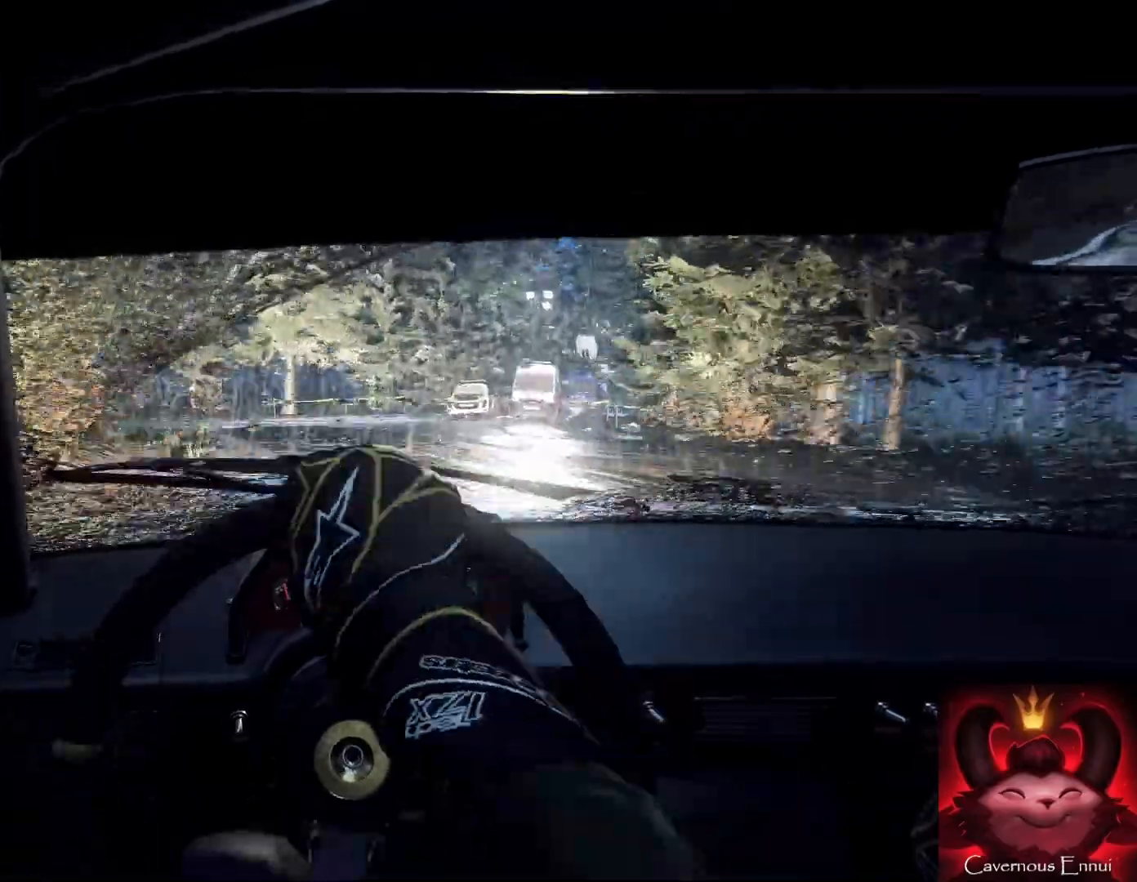
{"buttons": [], "left_stick": "right", "right_stick": "center", "events": [[133, "left_stick", "down-right"], [167, "right_stick", "up"], [200, "left_stick", "center"], [267, "right_stick", "center"], [300, "left_stick", "right"]]}